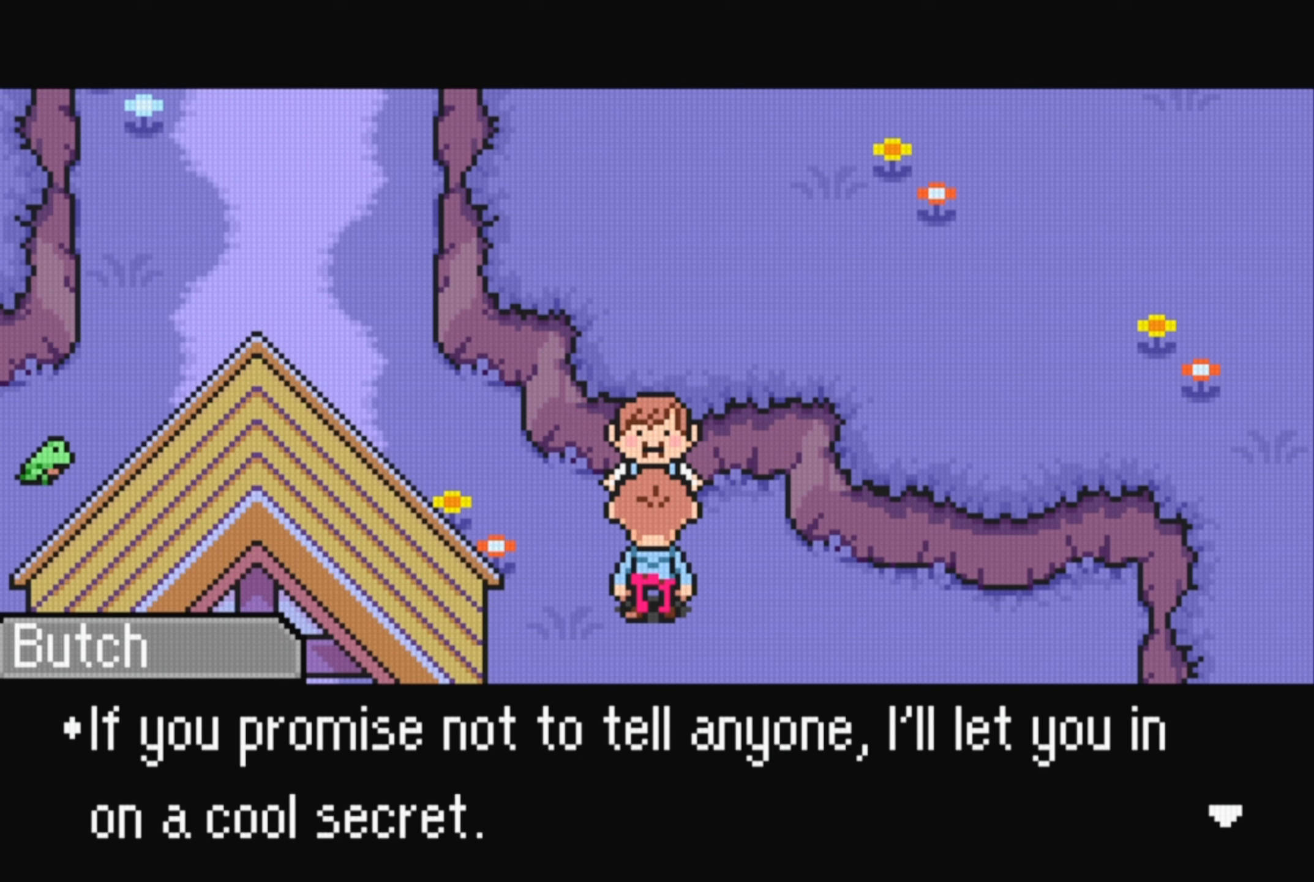
Gameplay with a controller (Nintendo layout); each line is a JSON object with the inputs held at the frame after it. "events" lists button and stick changes between this image and that frame as [ms after this image, input, new state], when the widget could be followed in between. Not read: L3 R3.
{"buttons": ["A"], "events": [[433, "A", "down"]]}
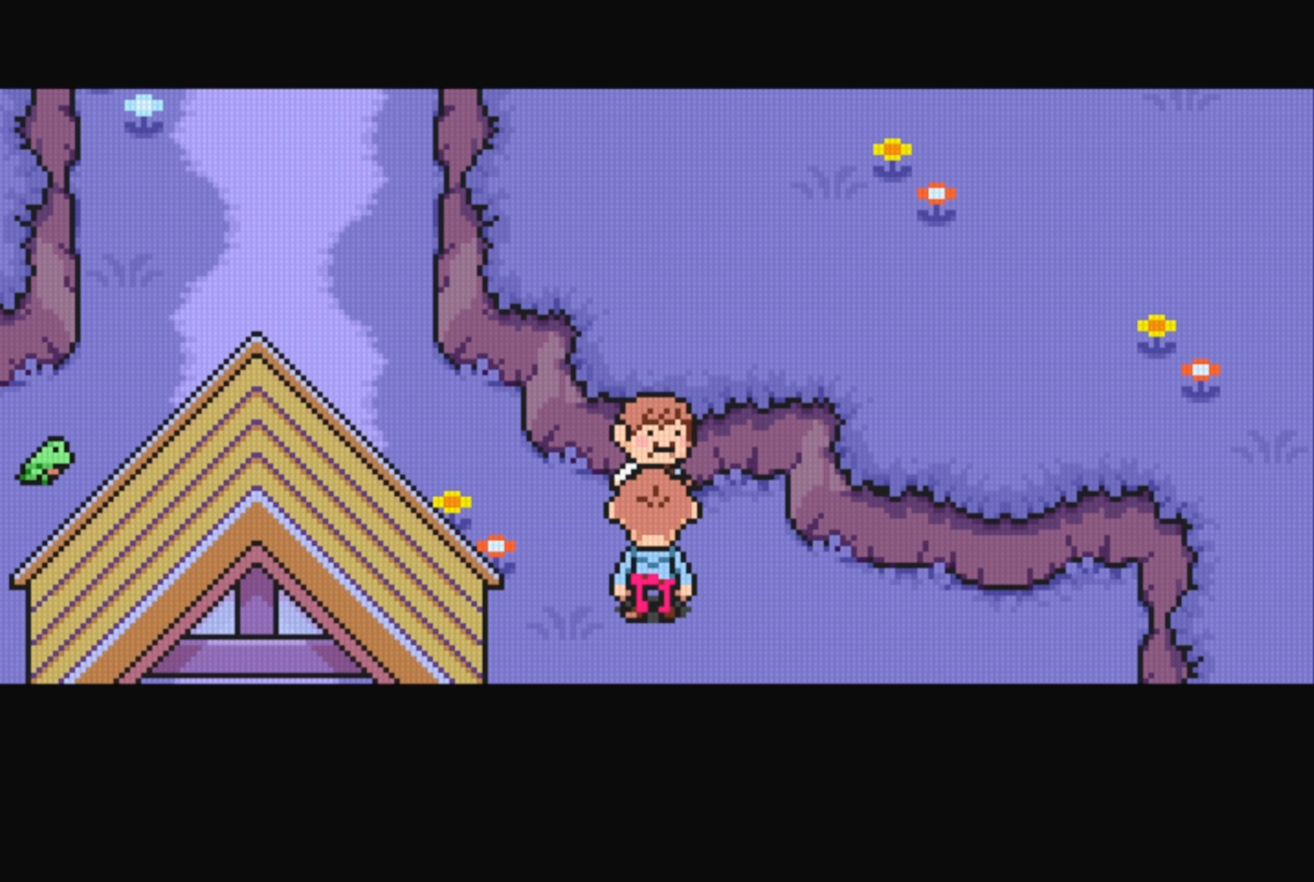
{"buttons": [], "events": [[50, "A", "up"]]}
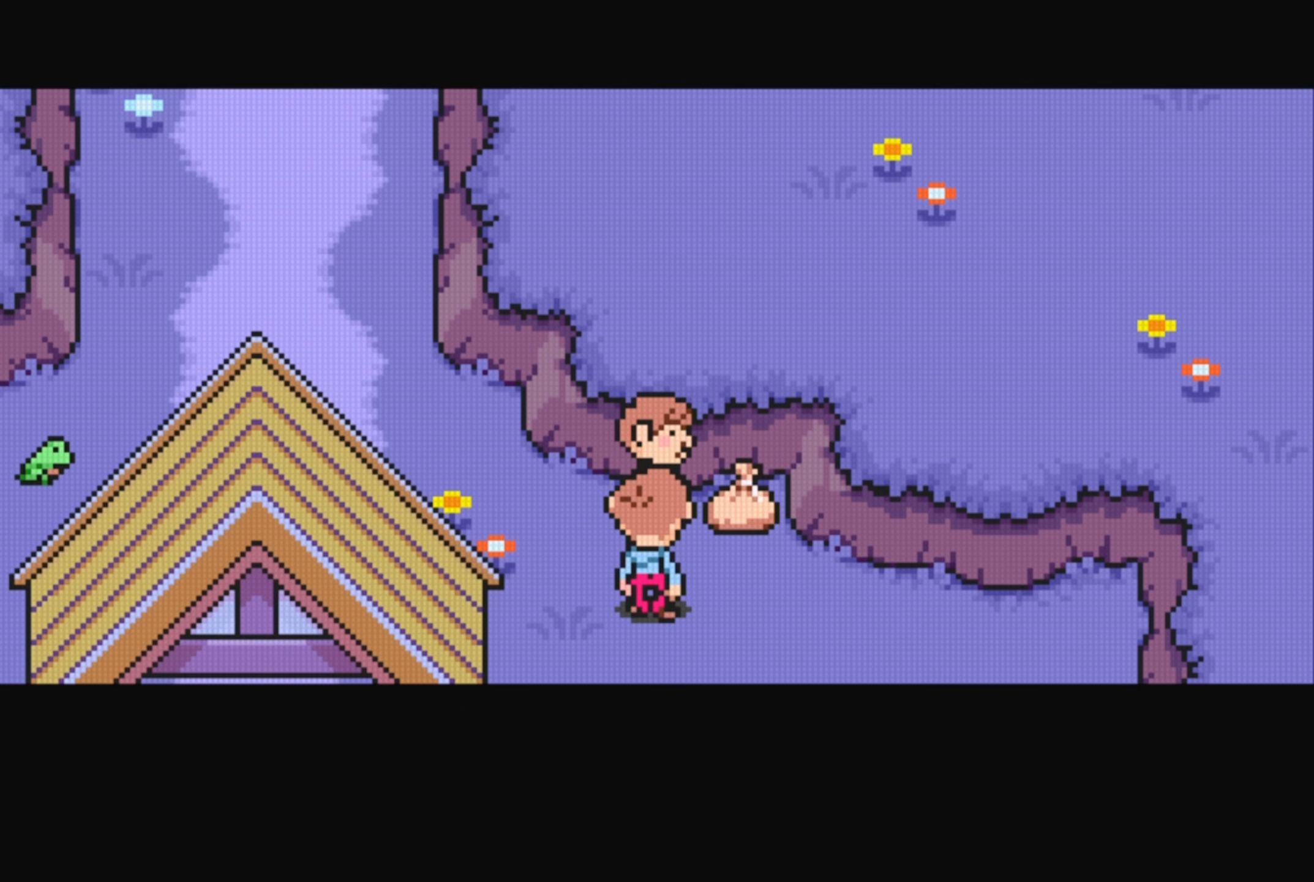
{"buttons": [], "events": []}
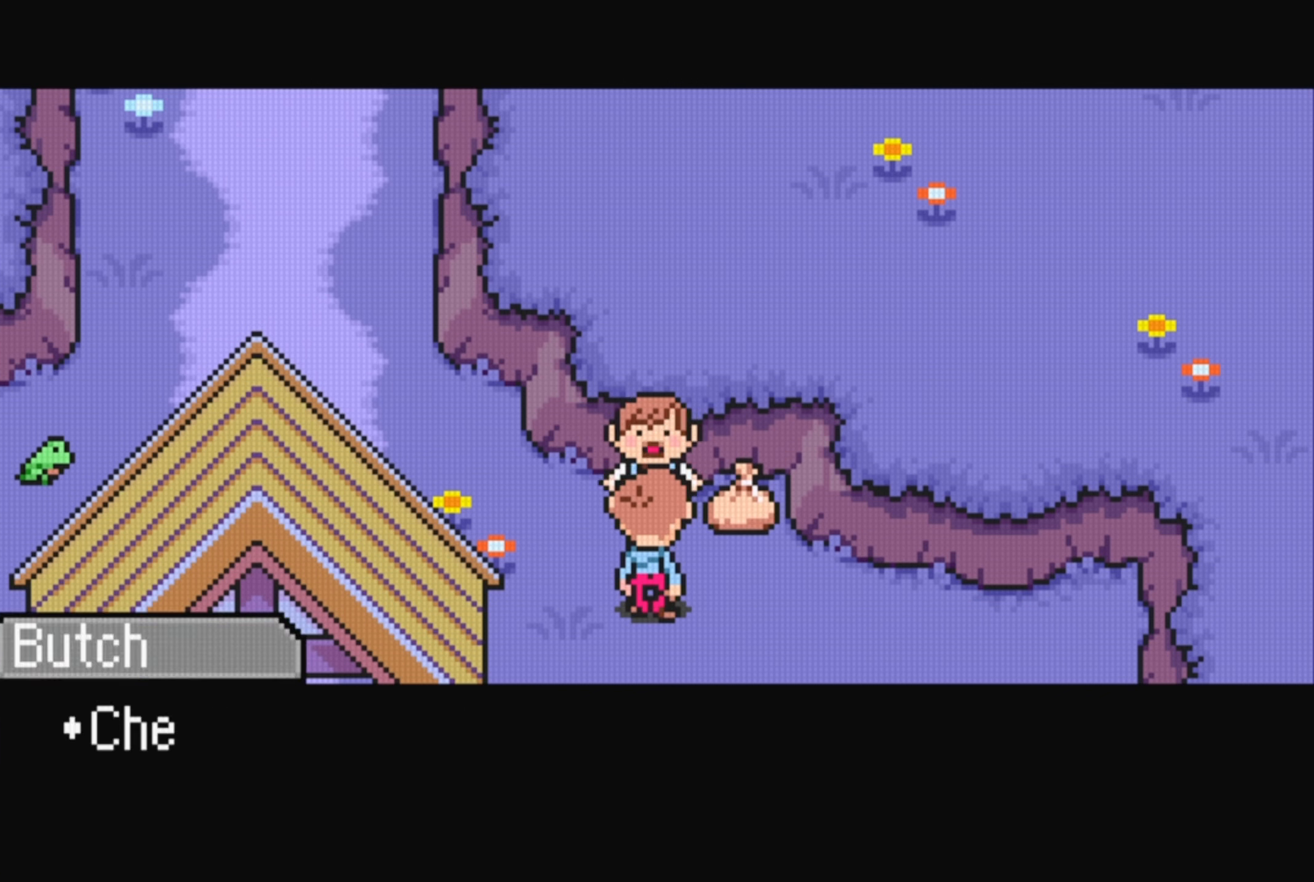
{"buttons": [], "events": []}
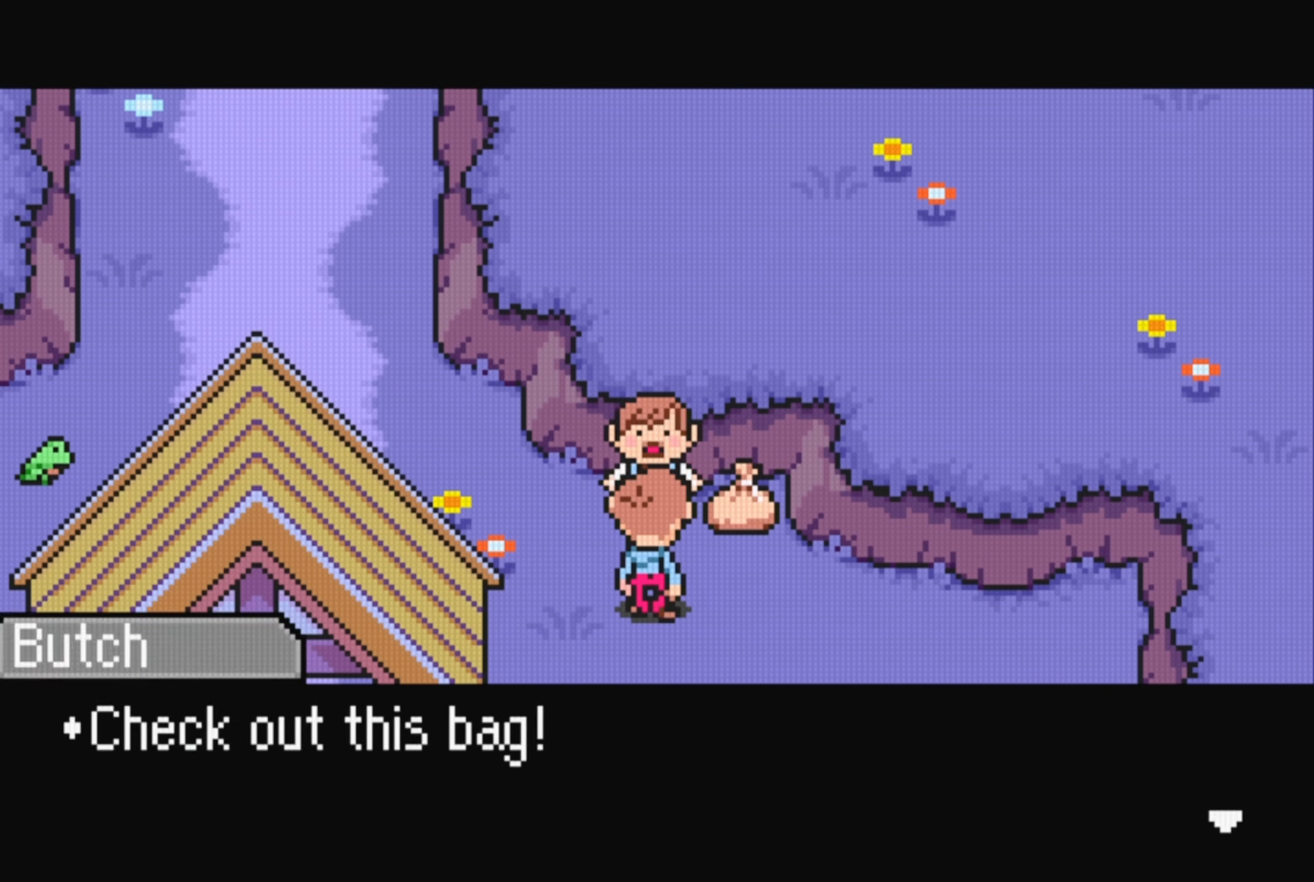
{"buttons": [], "events": [[233, "A", "down"], [383, "A", "up"]]}
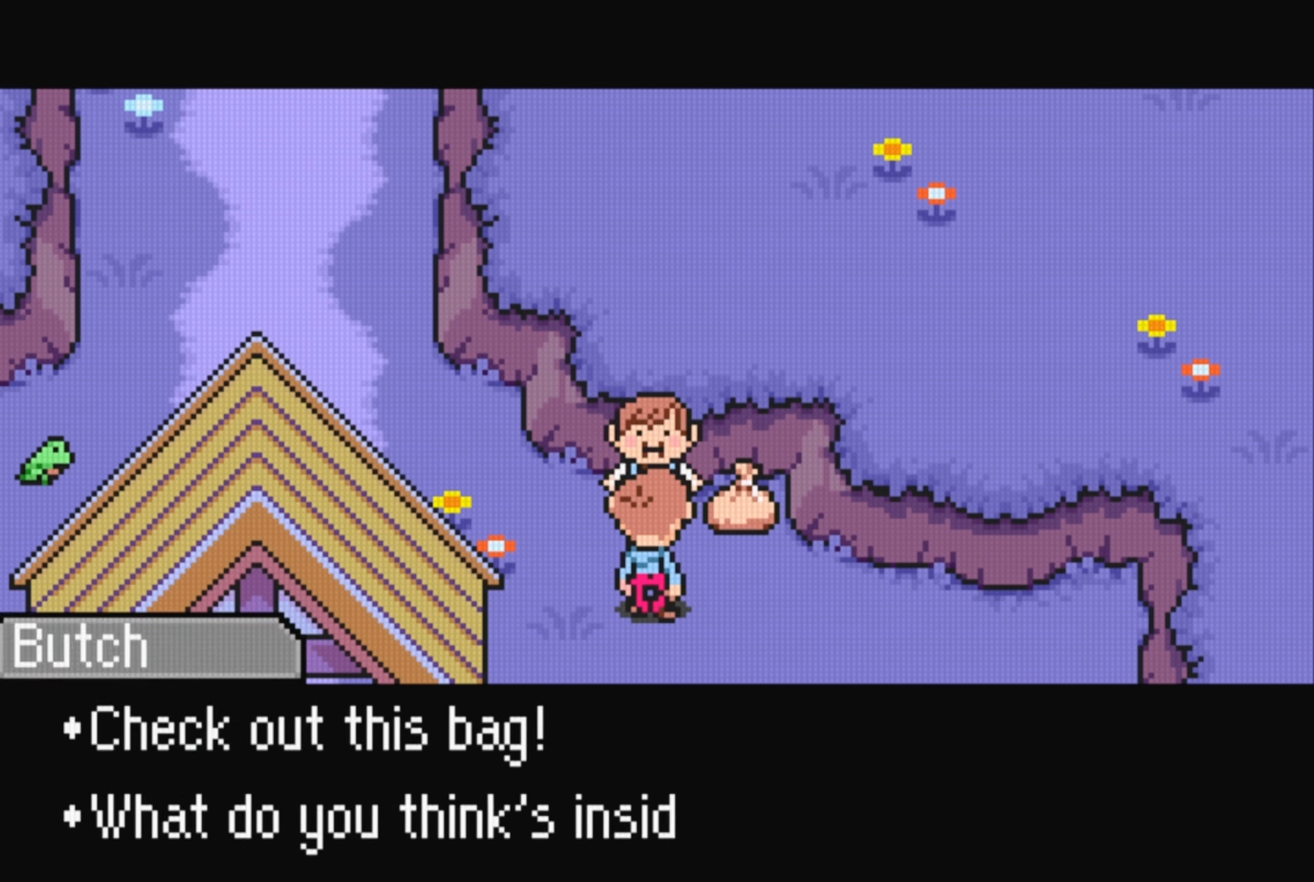
{"buttons": [], "events": []}
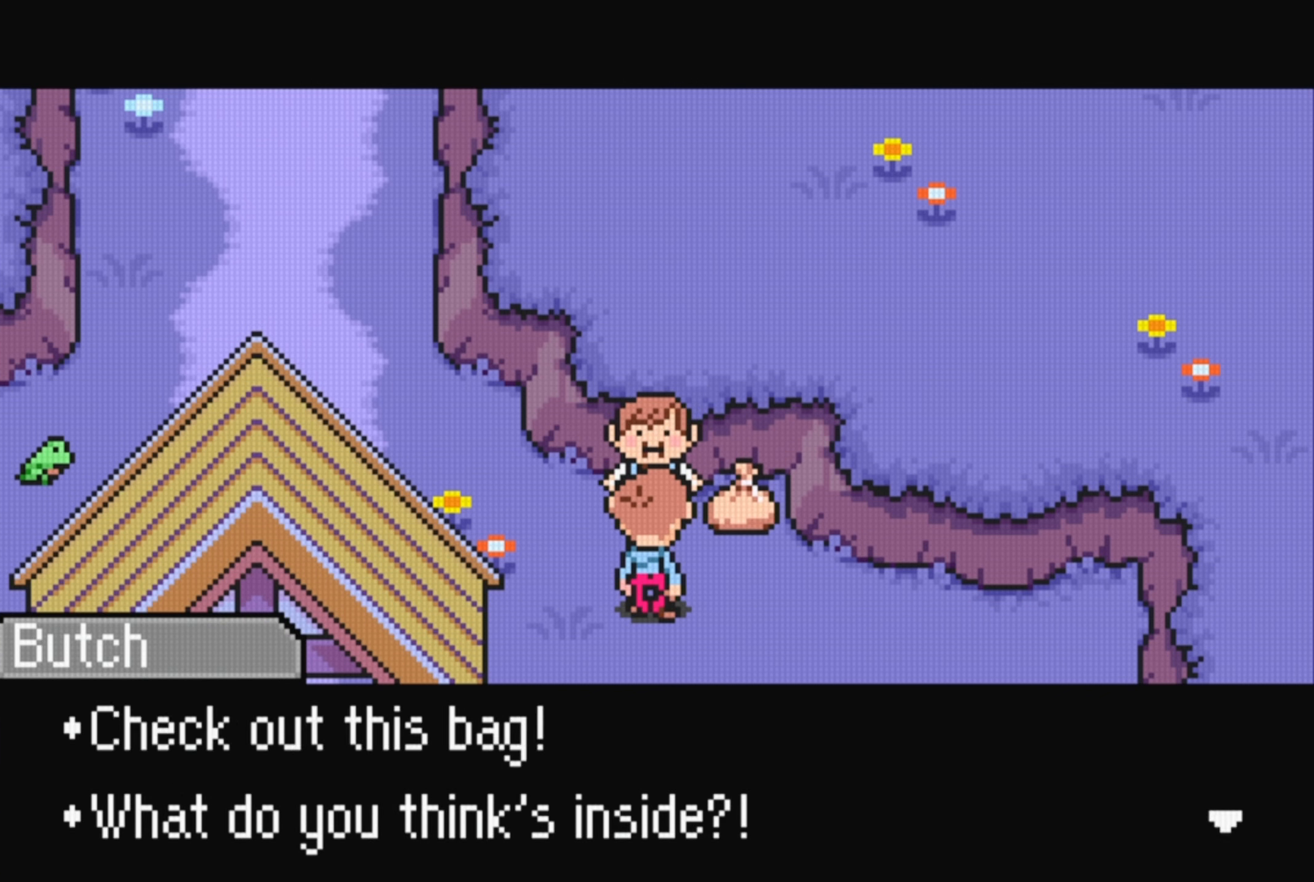
{"buttons": [], "events": [[50, "A", "down"], [167, "A", "up"]]}
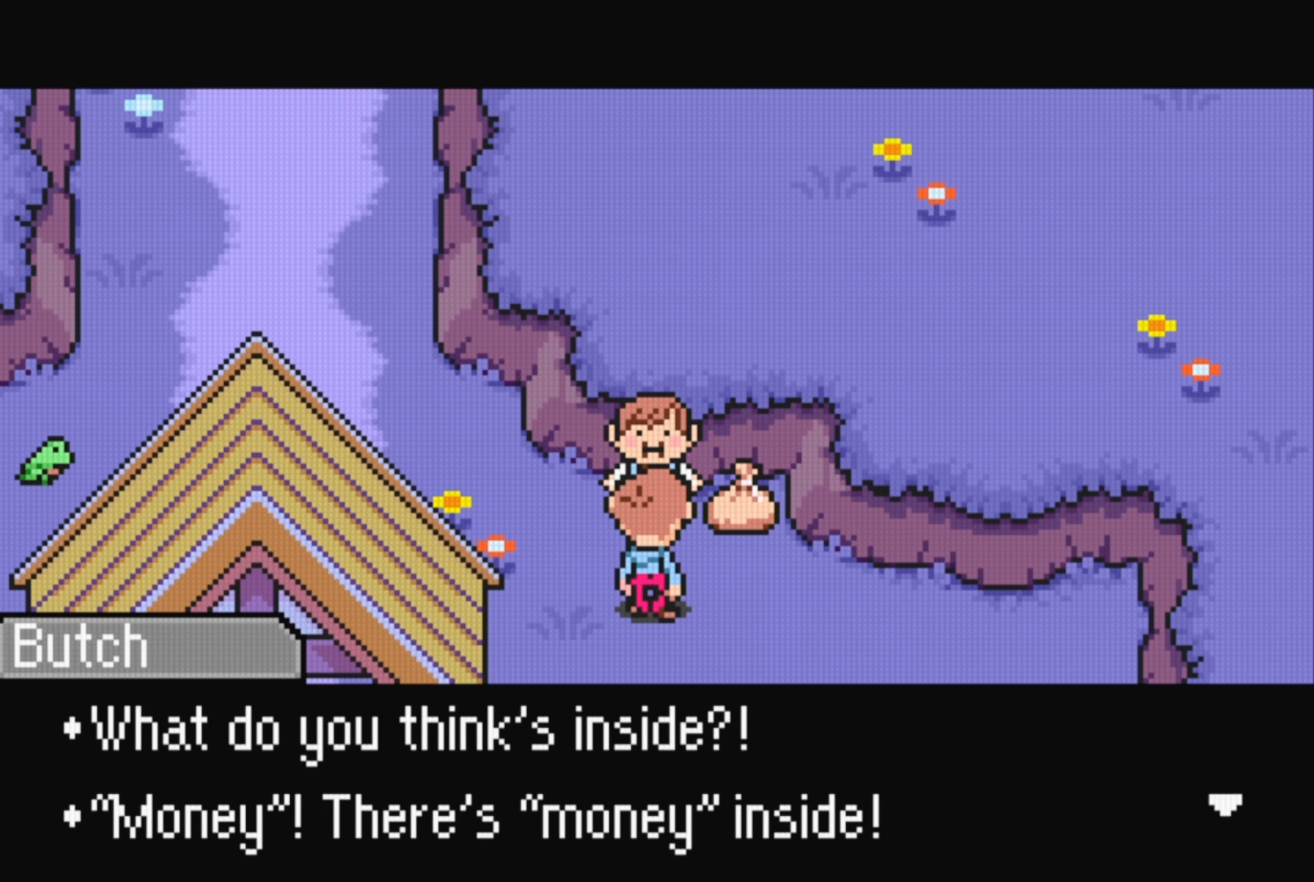
{"buttons": [], "events": []}
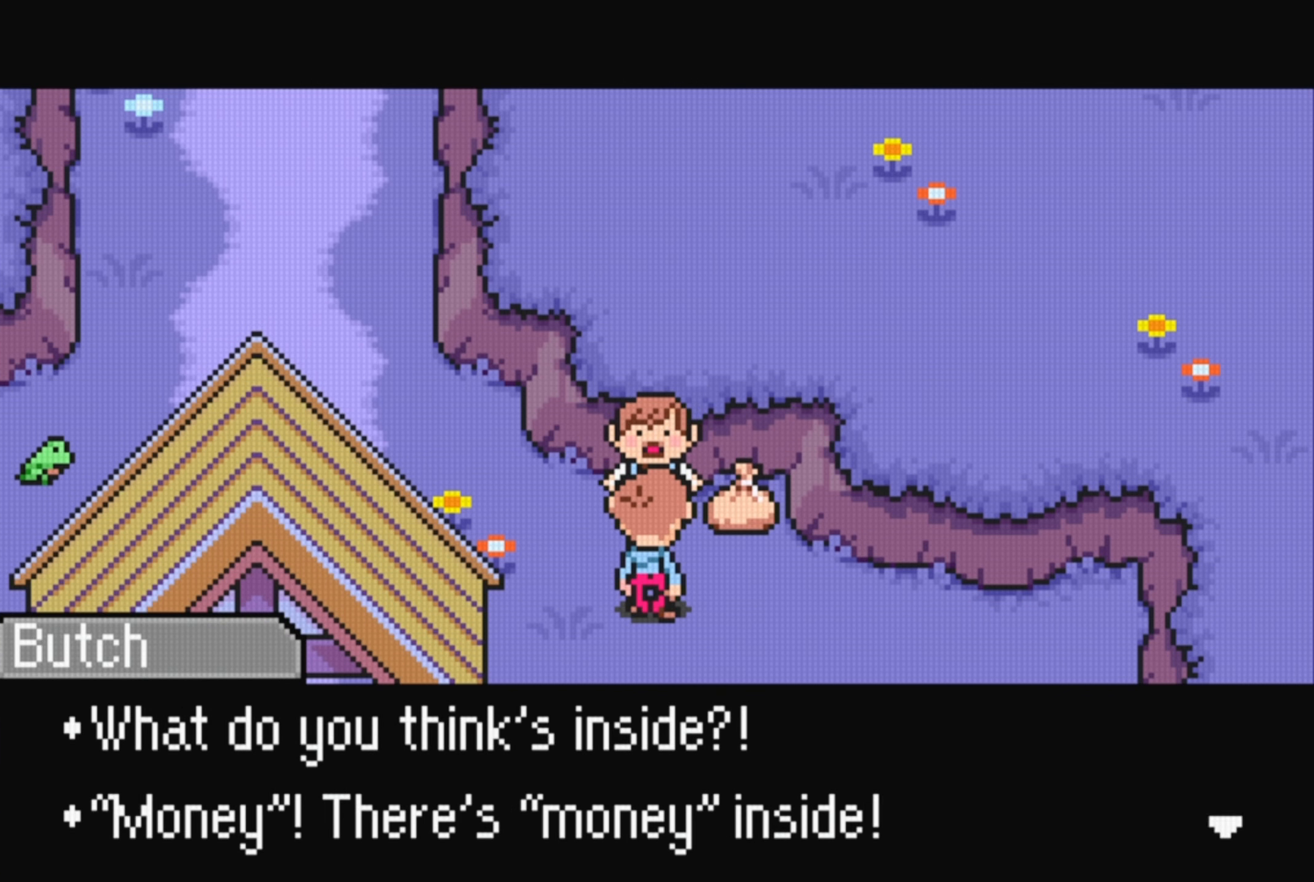
{"buttons": [], "events": [[283, "A", "down"], [467, "A", "up"]]}
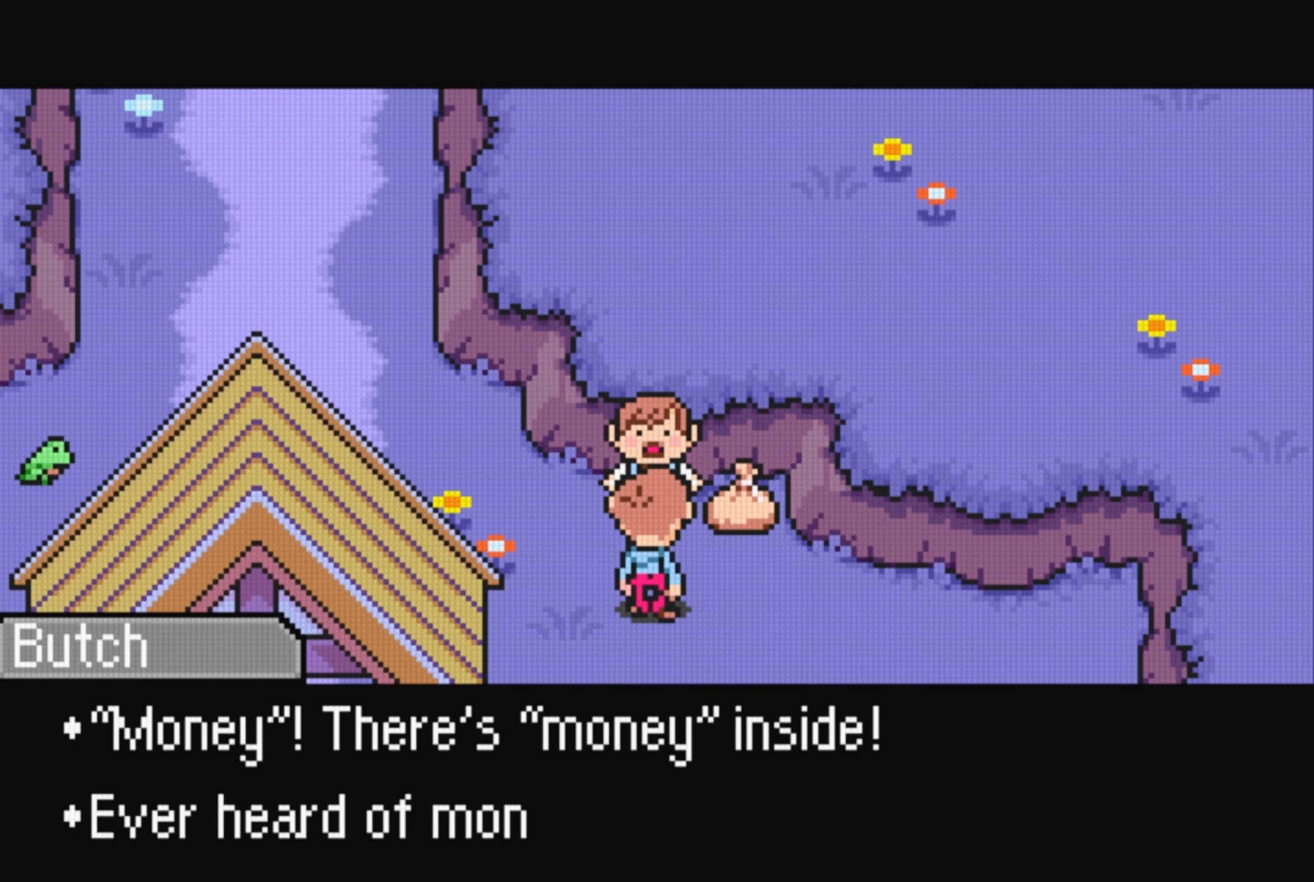
{"buttons": [], "events": []}
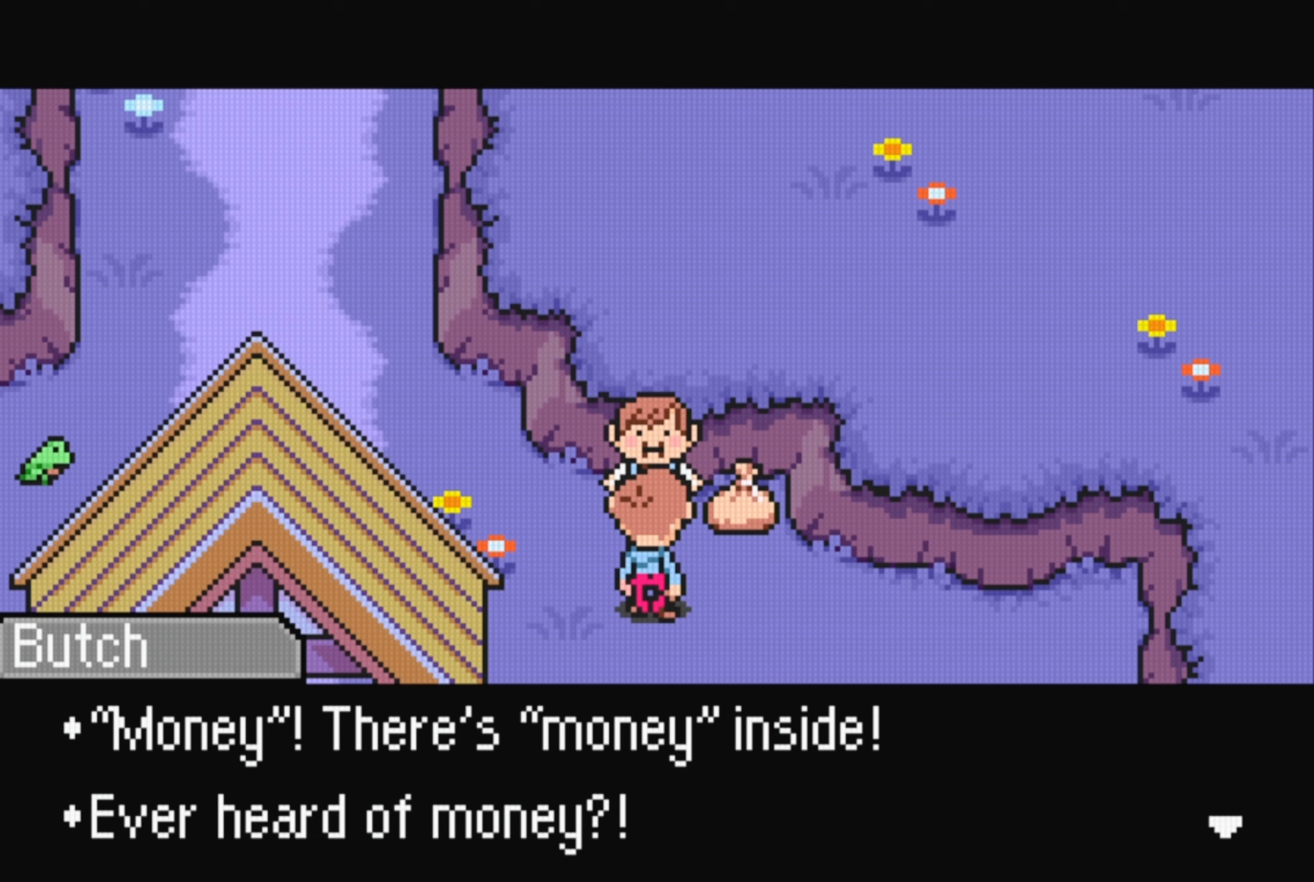
{"buttons": [], "events": []}
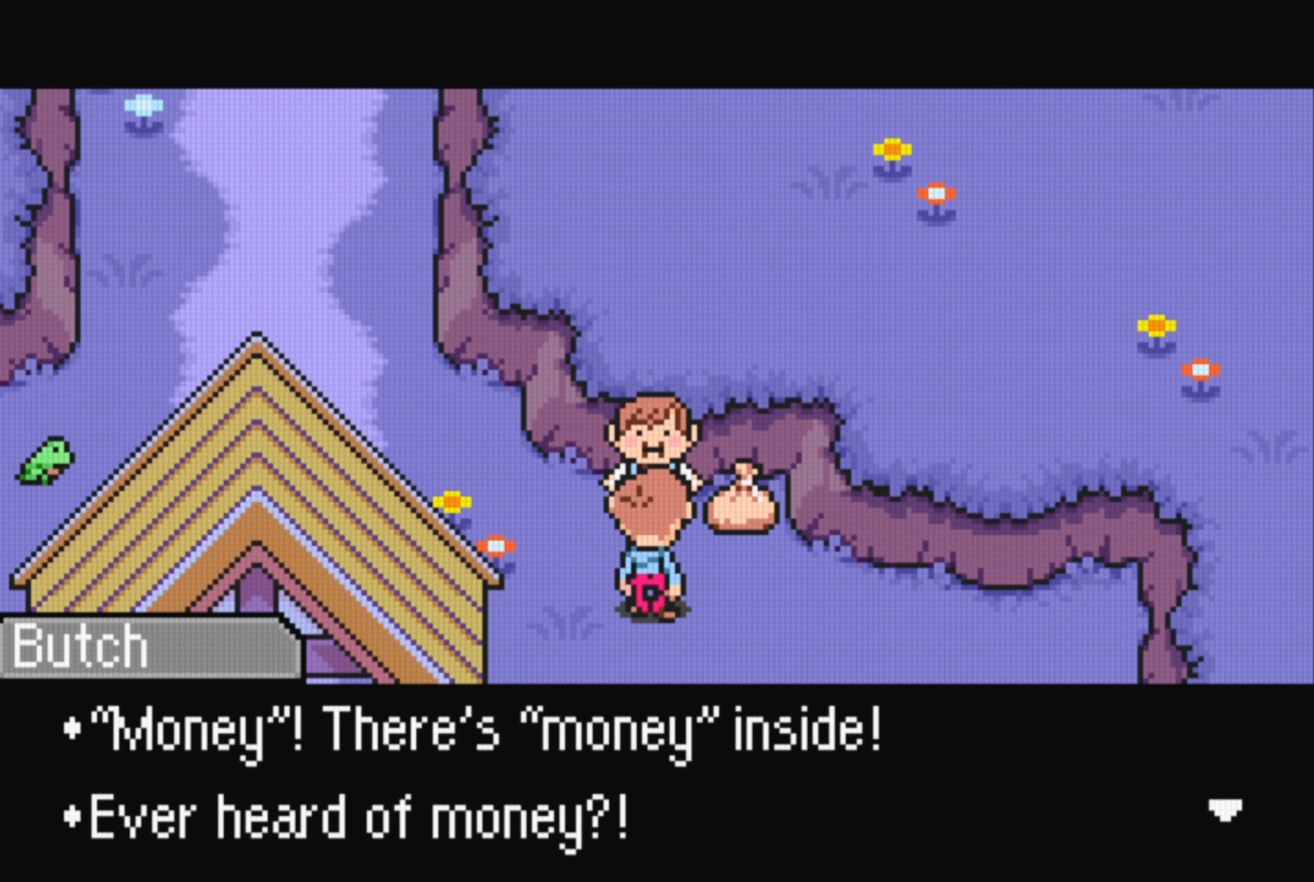
{"buttons": [], "events": []}
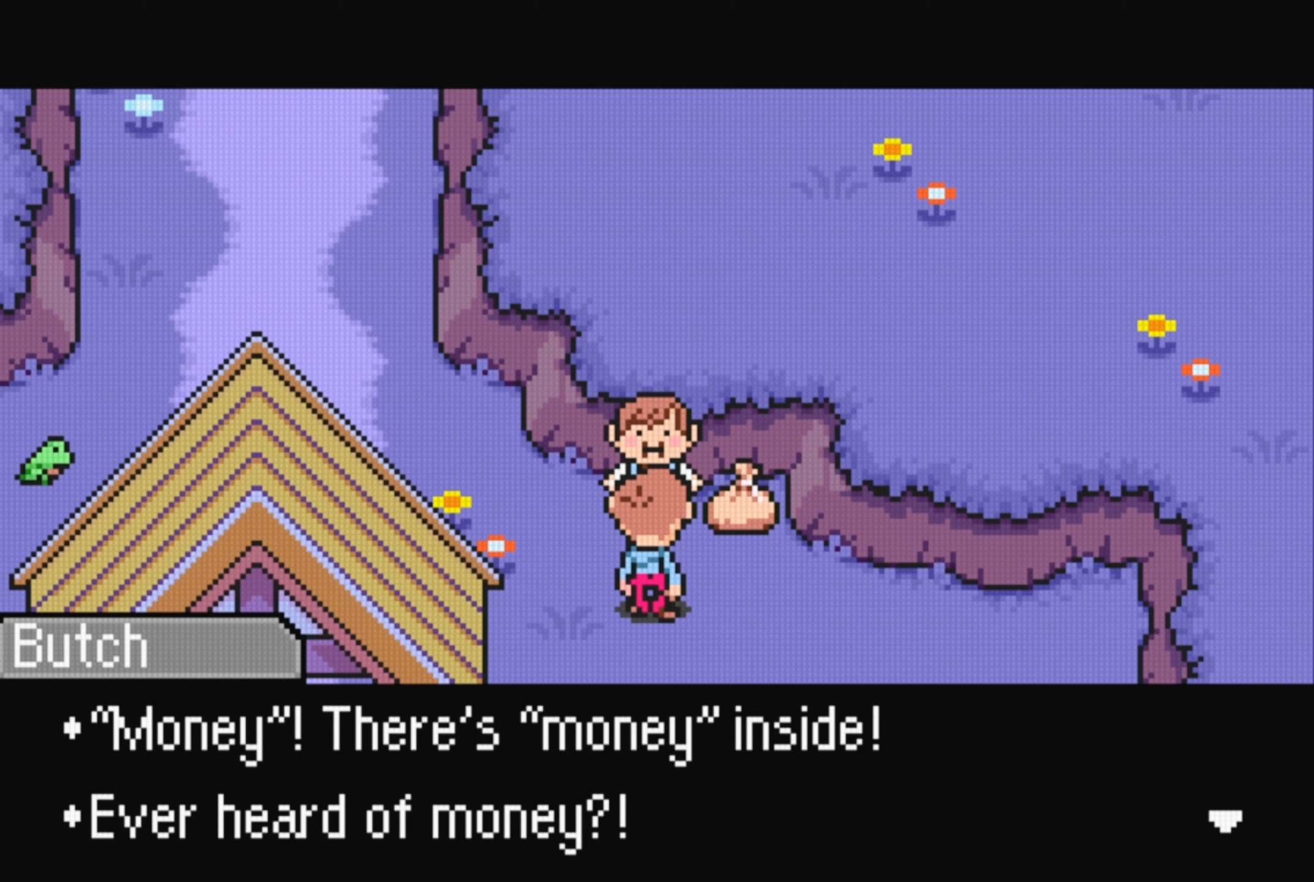
{"buttons": ["A"], "events": [[434, "A", "down"]]}
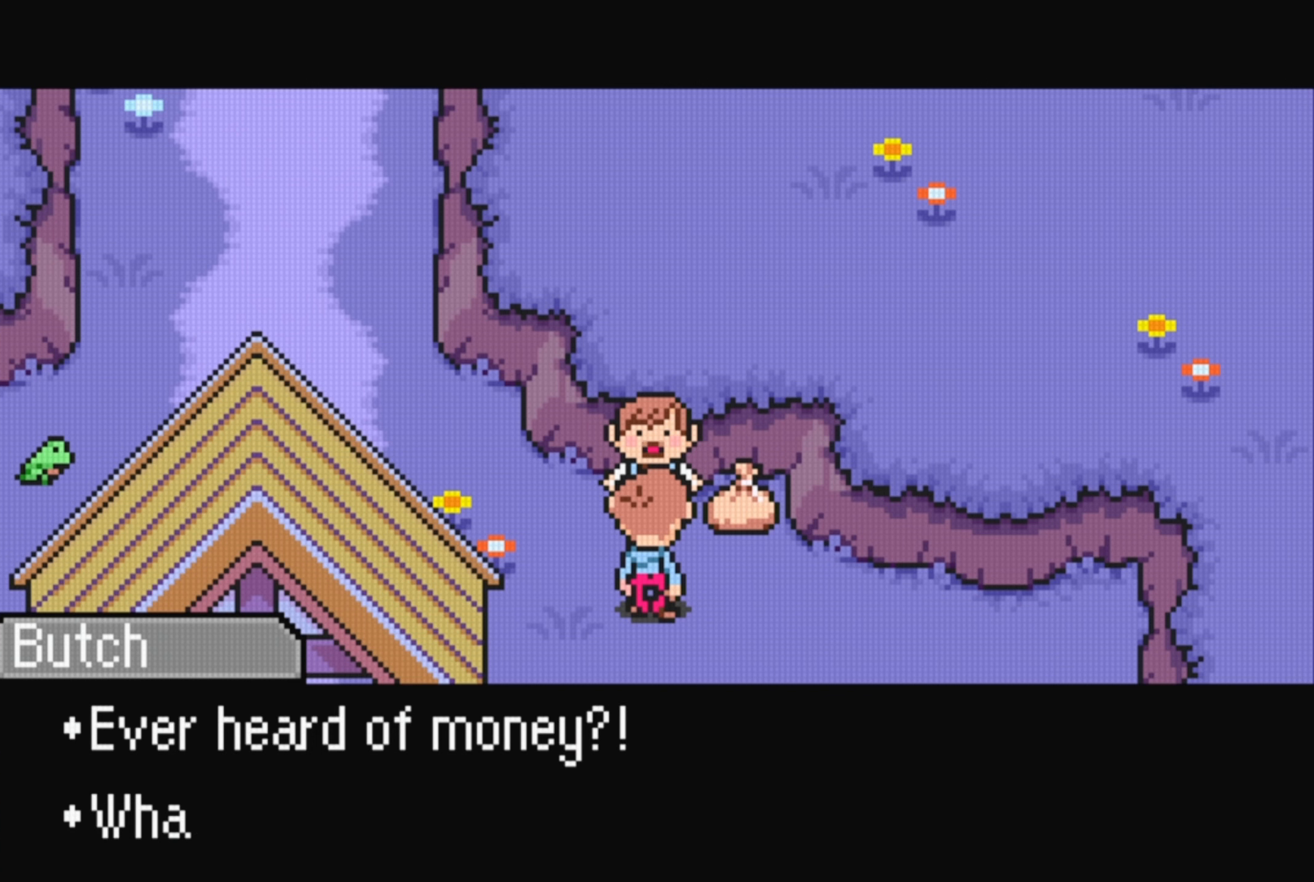
{"buttons": [], "events": [[50, "A", "up"]]}
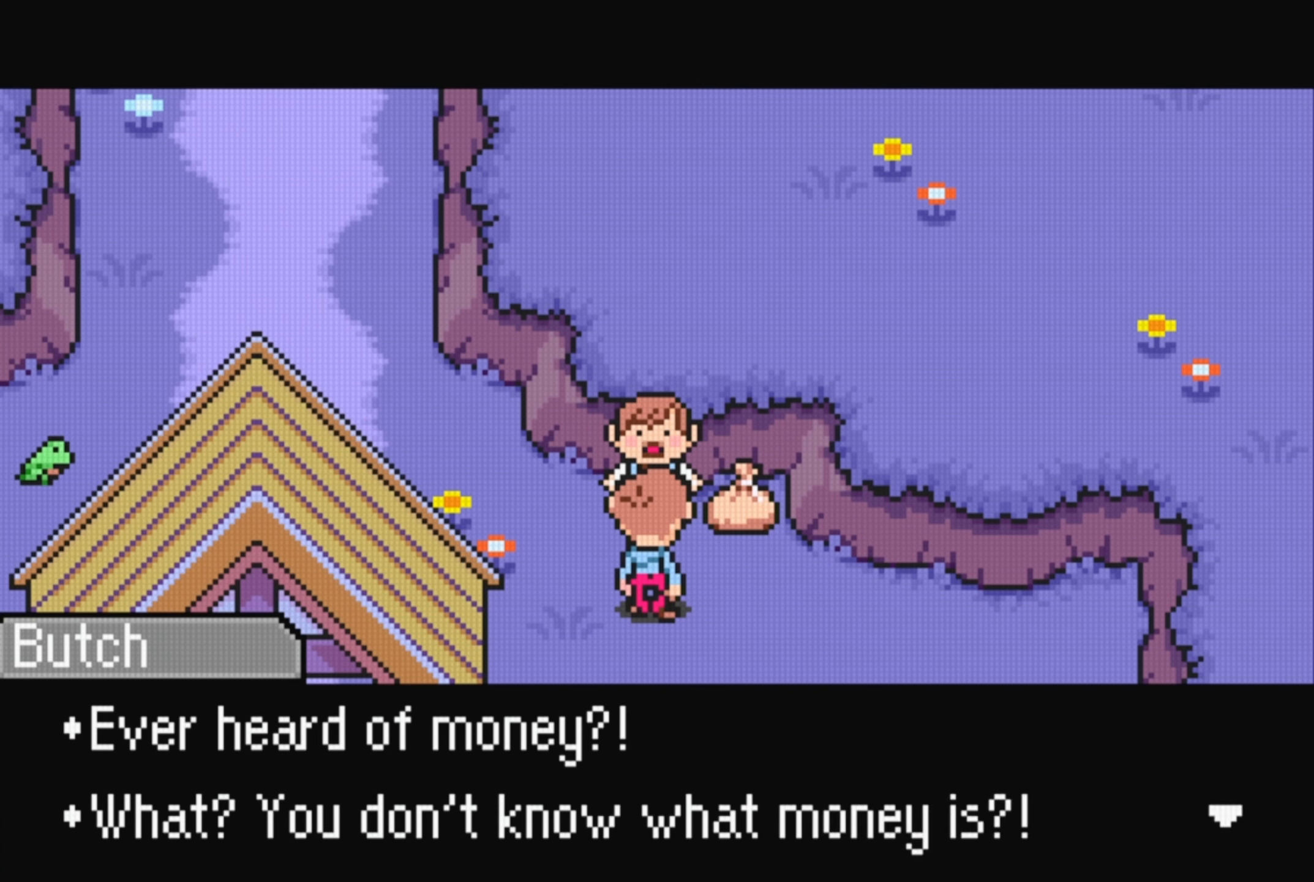
{"buttons": [], "events": []}
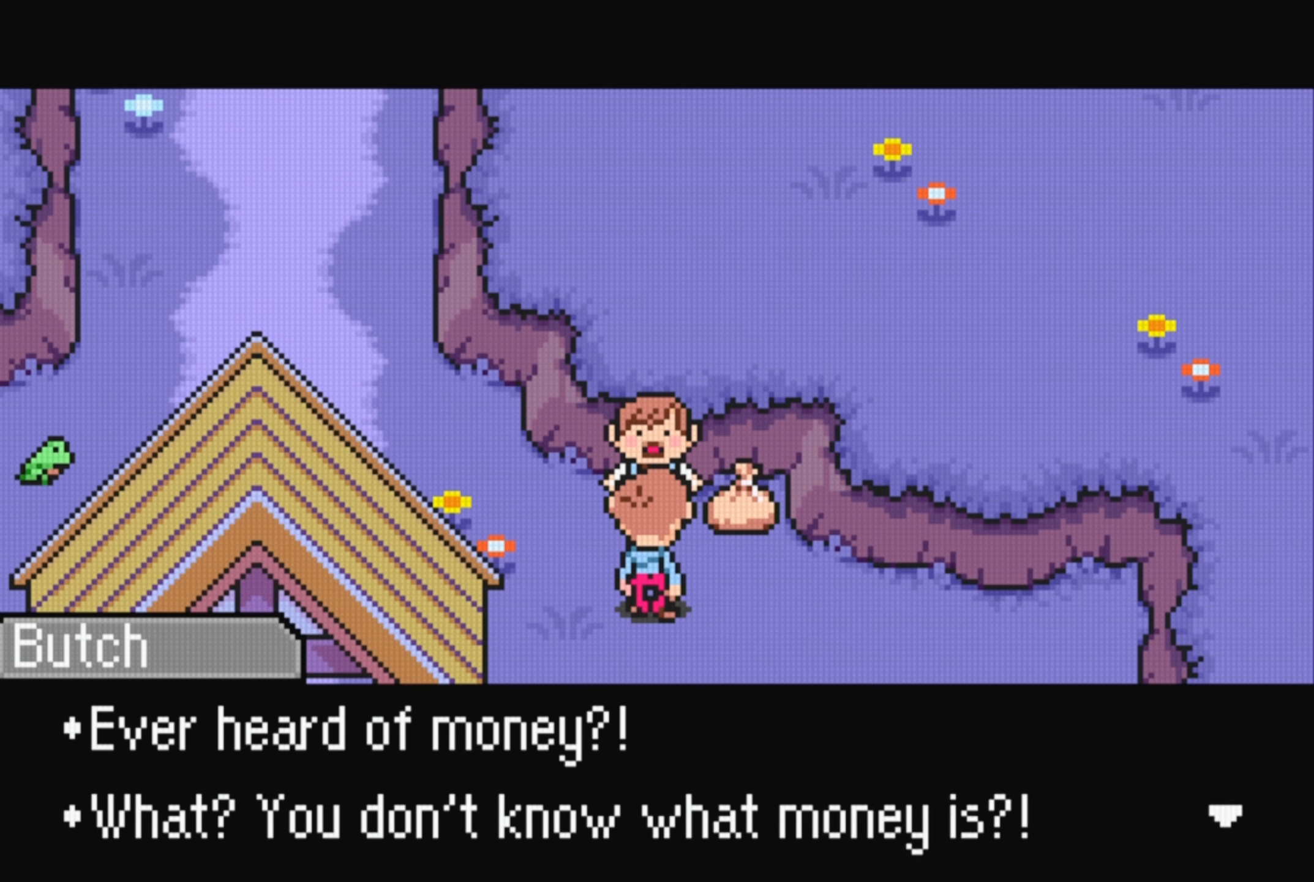
{"buttons": ["A"], "events": [[434, "A", "down"]]}
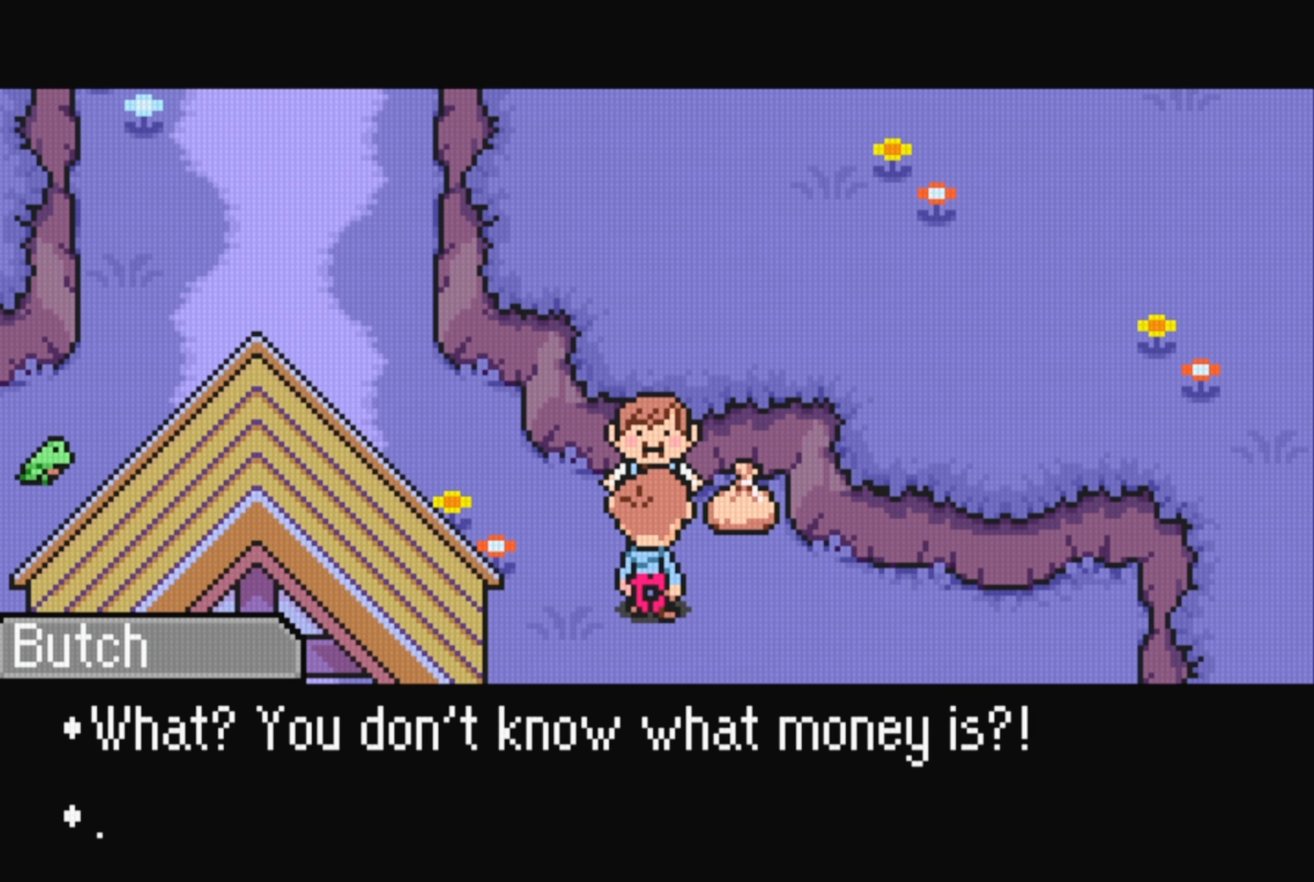
{"buttons": [], "events": [[100, "A", "up"]]}
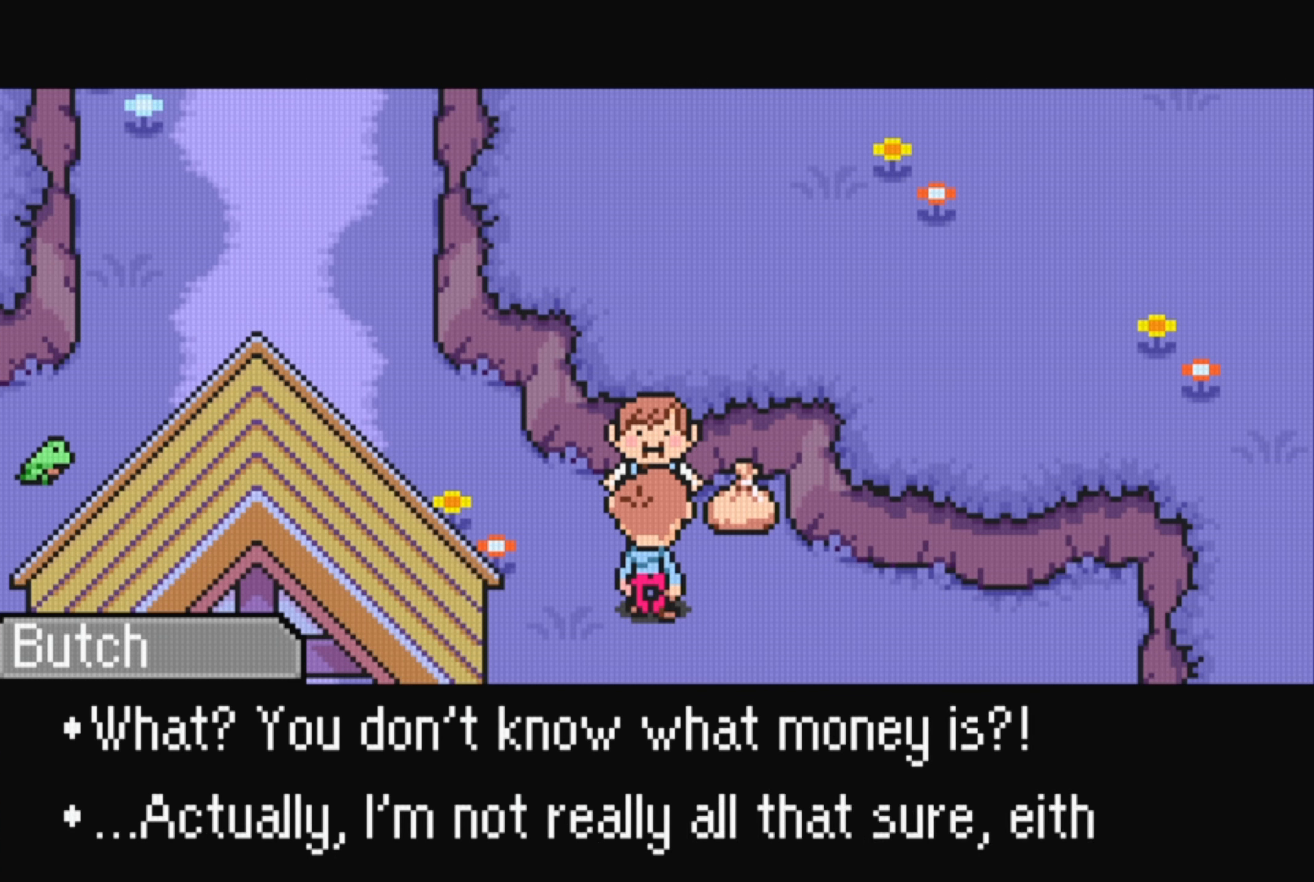
{"buttons": [], "events": []}
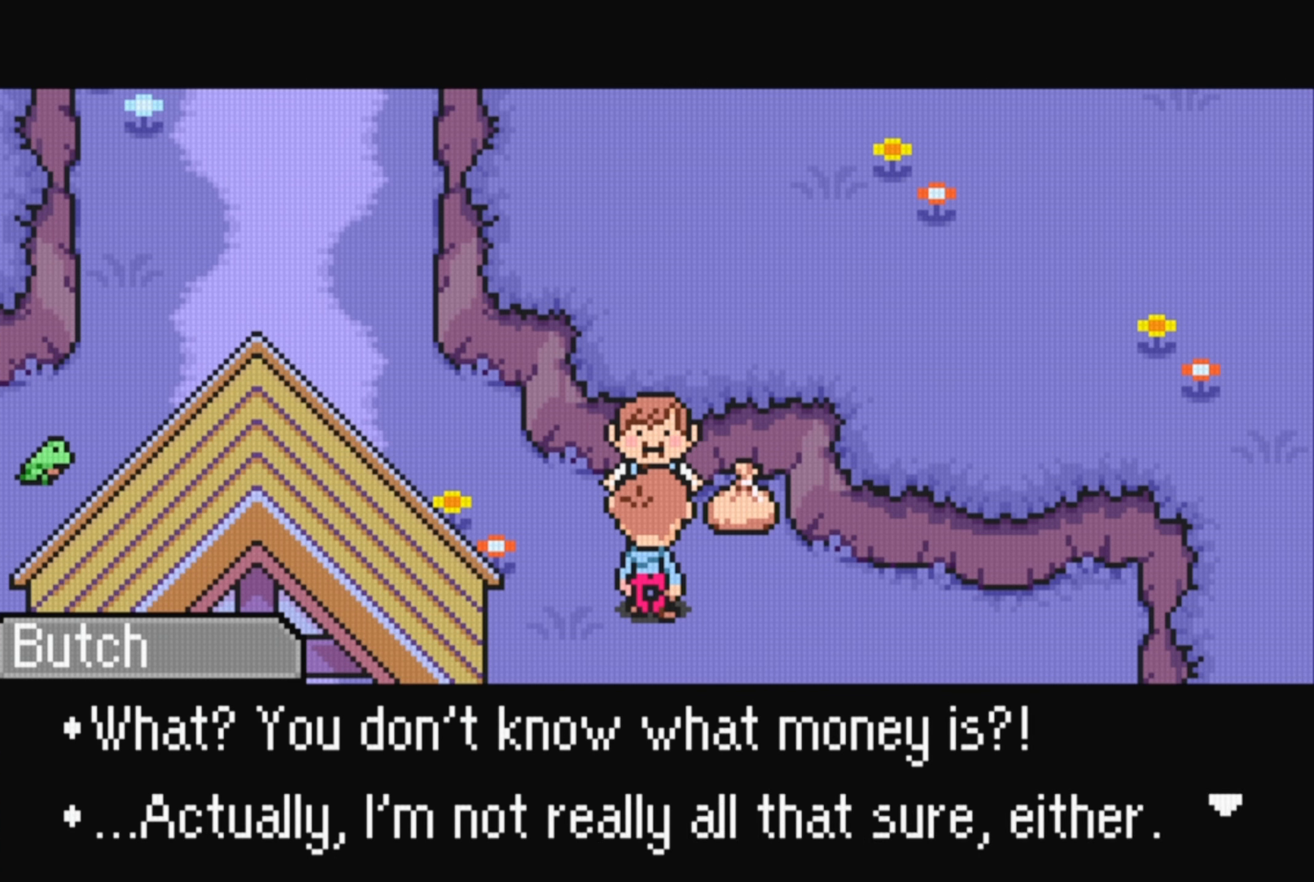
{"buttons": [], "events": []}
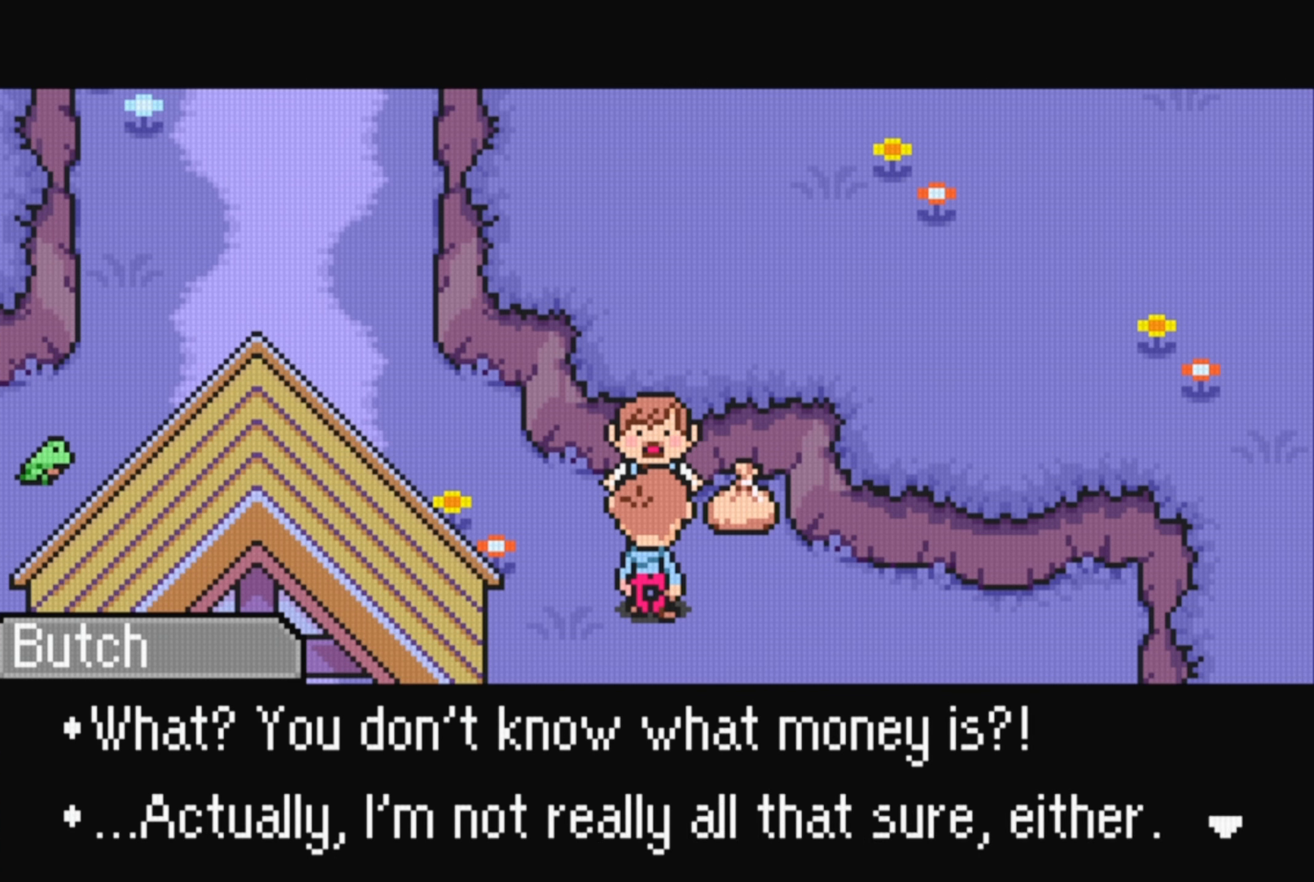
{"buttons": [], "events": [[184, "A", "down"], [317, "A", "up"]]}
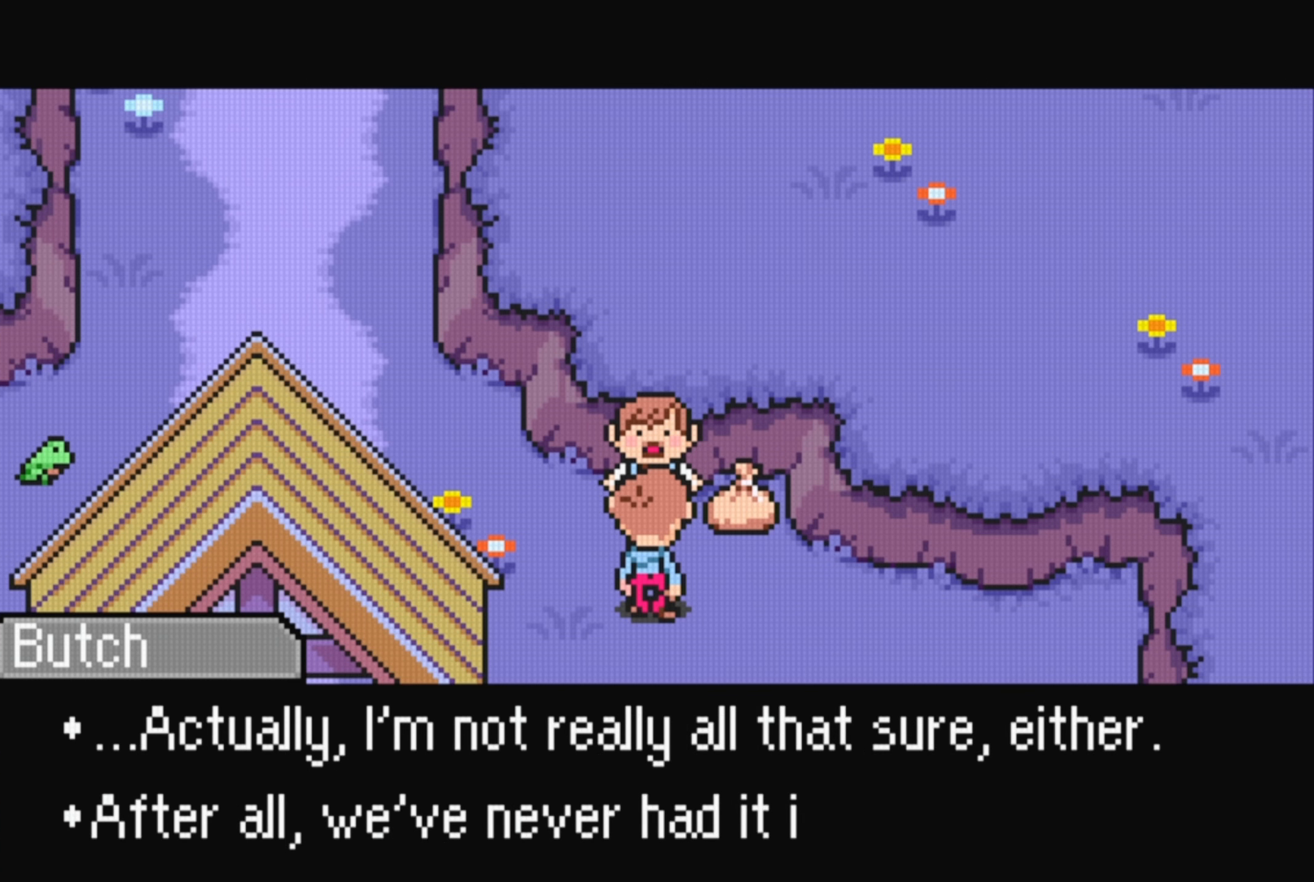
{"buttons": [], "events": []}
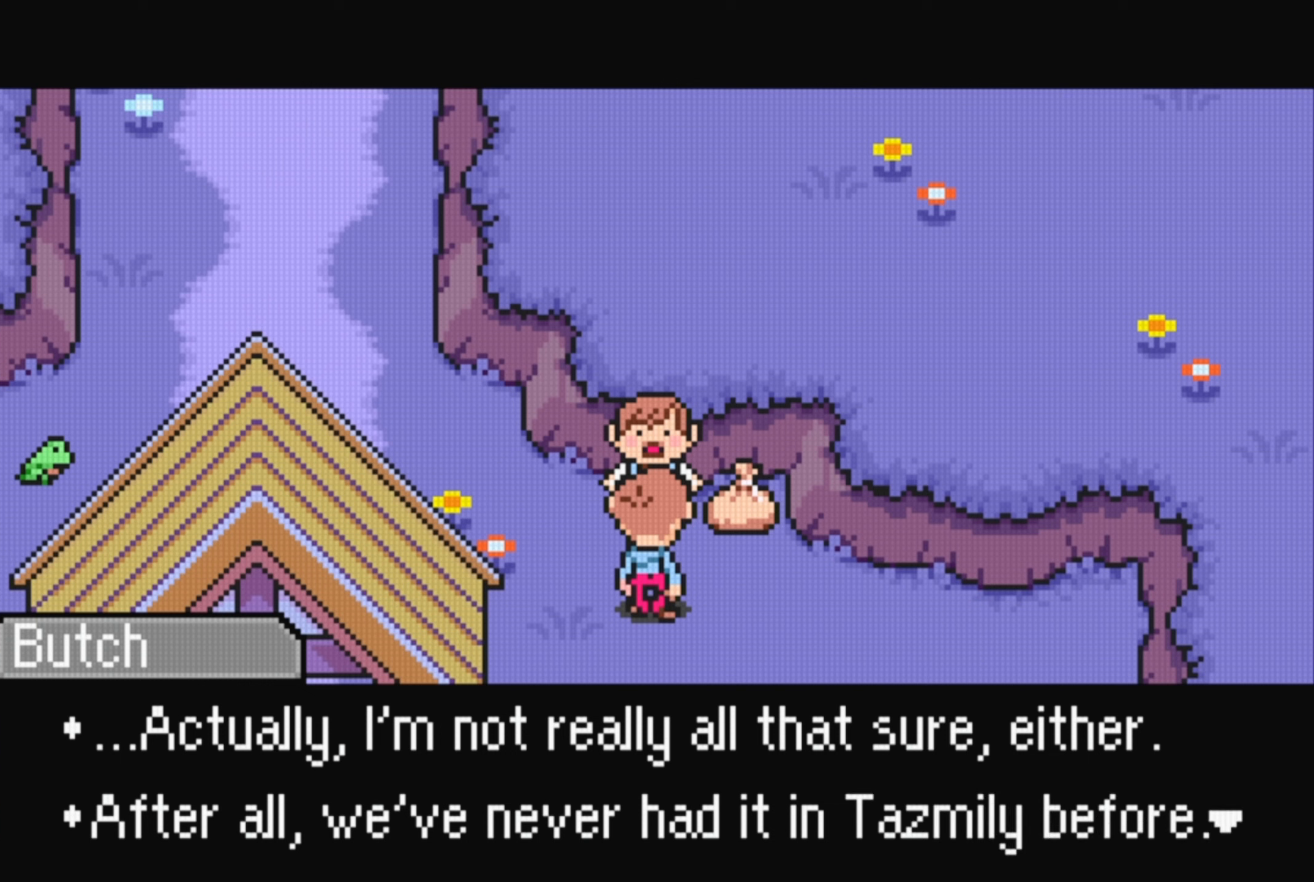
{"buttons": [], "events": []}
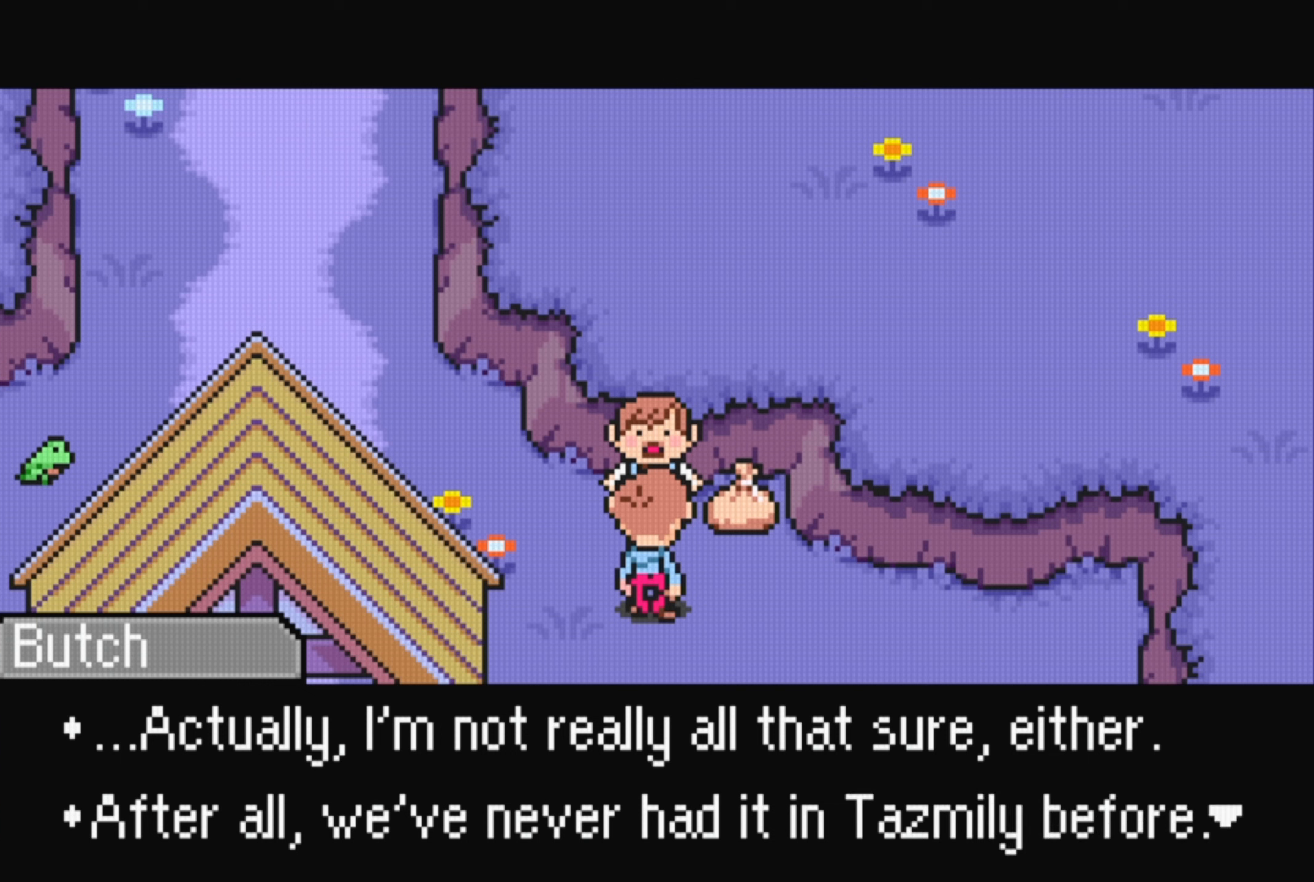
{"buttons": [], "events": [[183, "A", "down"], [333, "A", "up"]]}
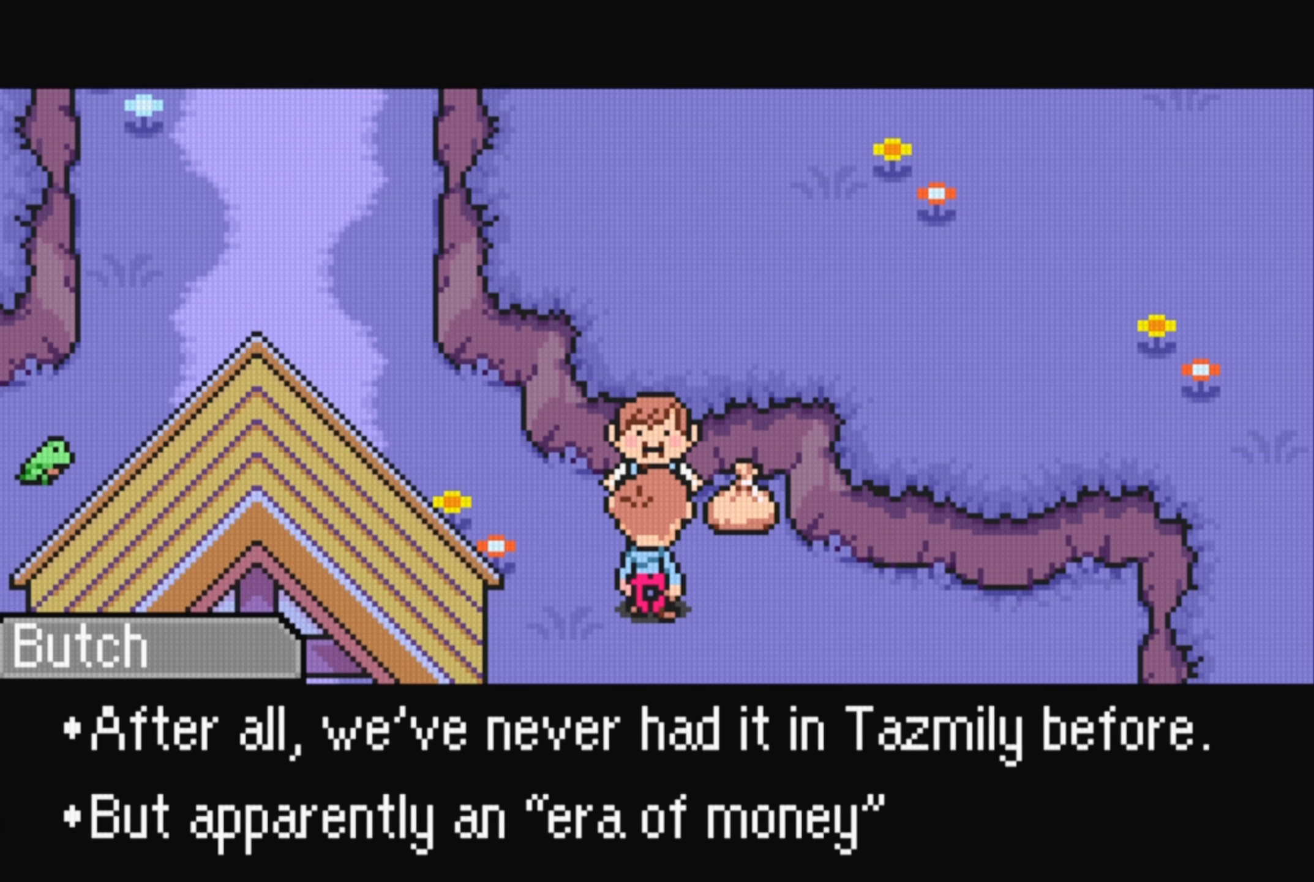
{"buttons": [], "events": []}
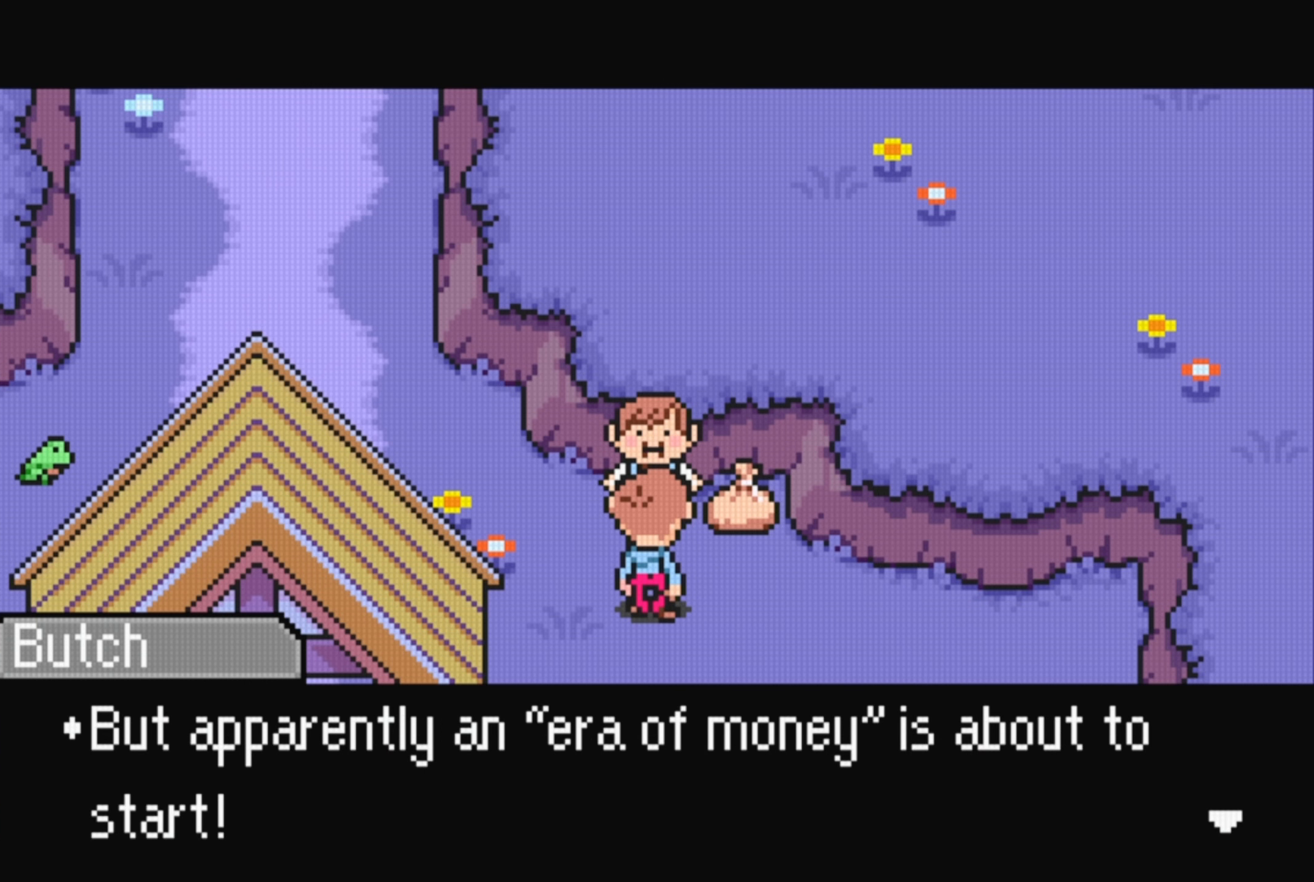
{"buttons": [], "events": []}
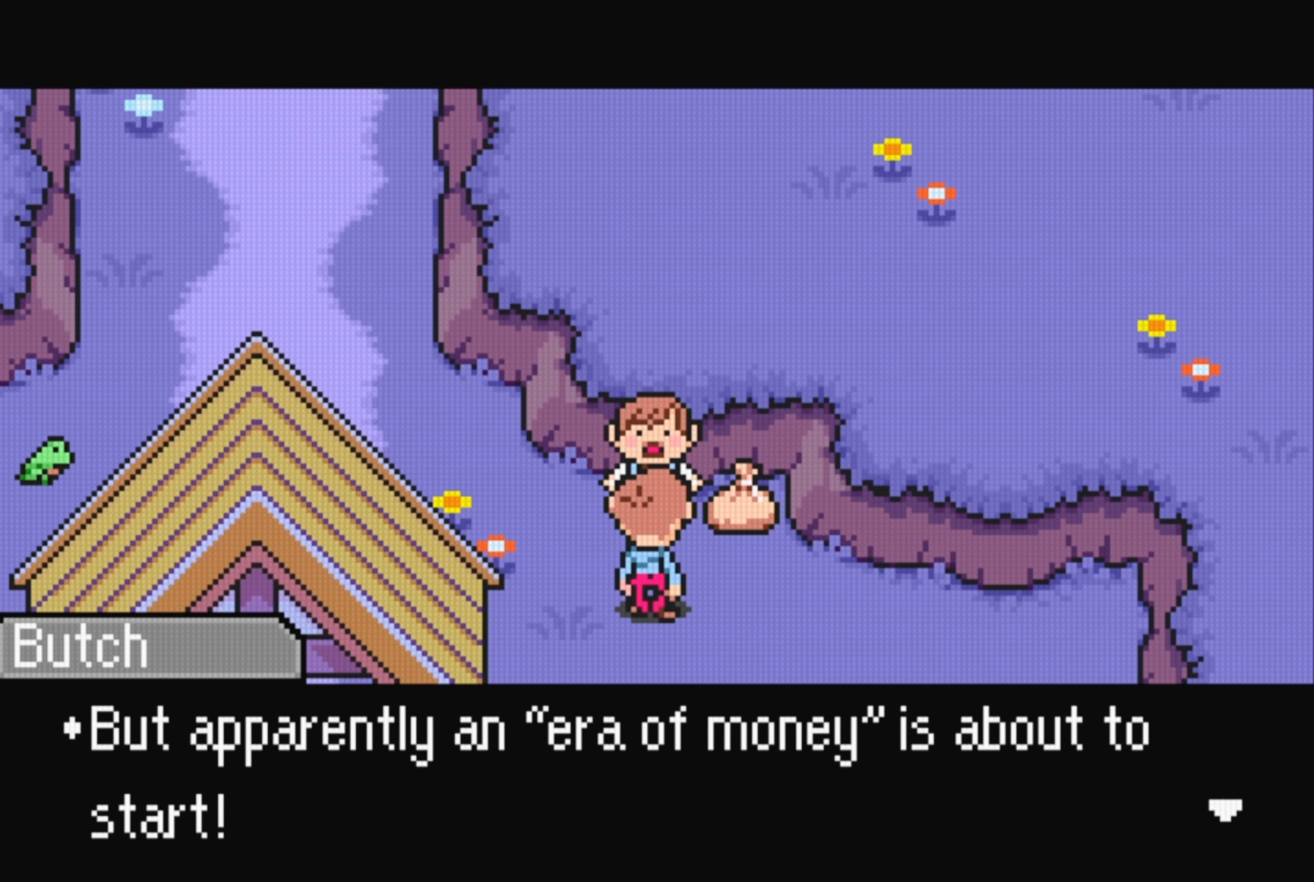
{"buttons": [], "events": []}
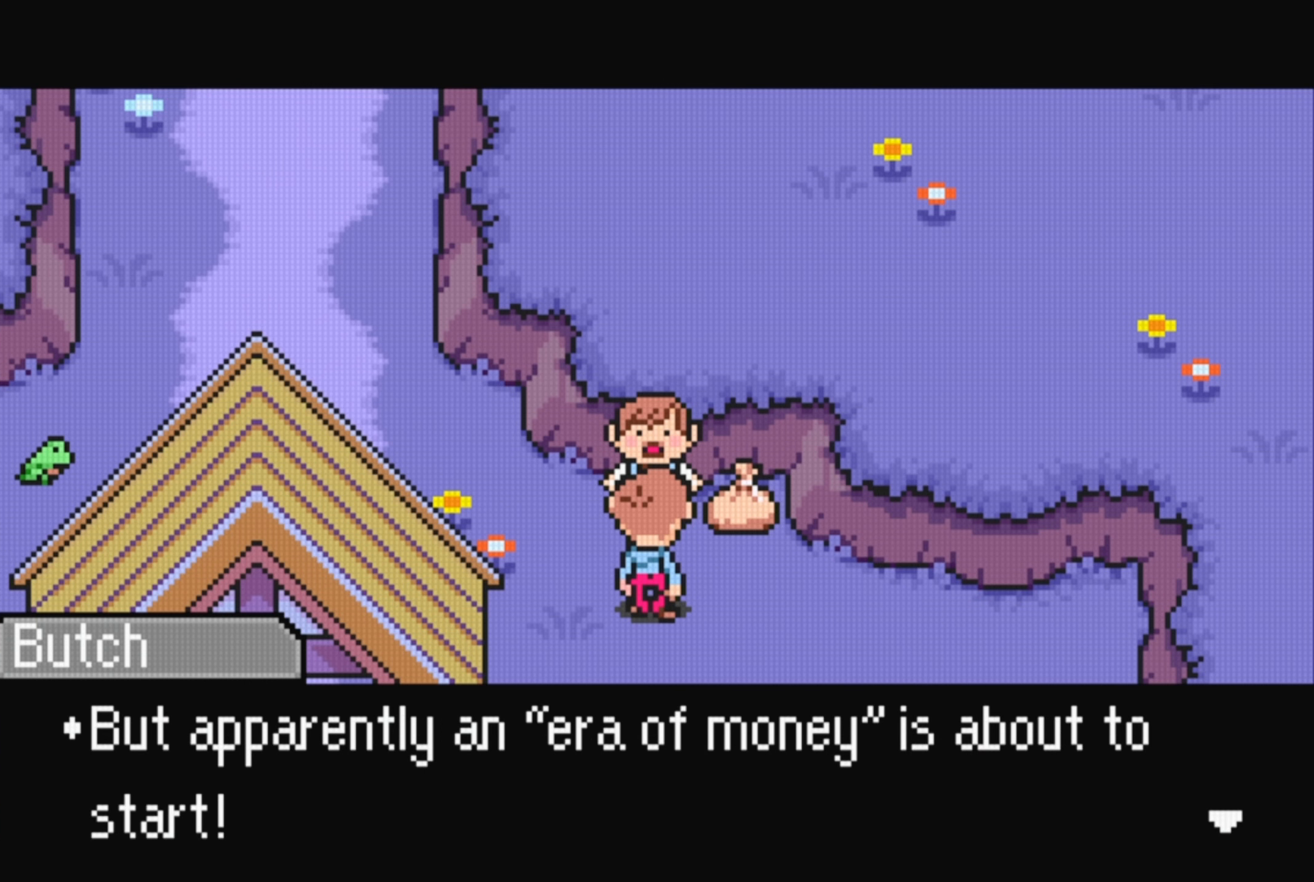
{"buttons": [], "events": [[400, "A", "down"], [500, "A", "up"]]}
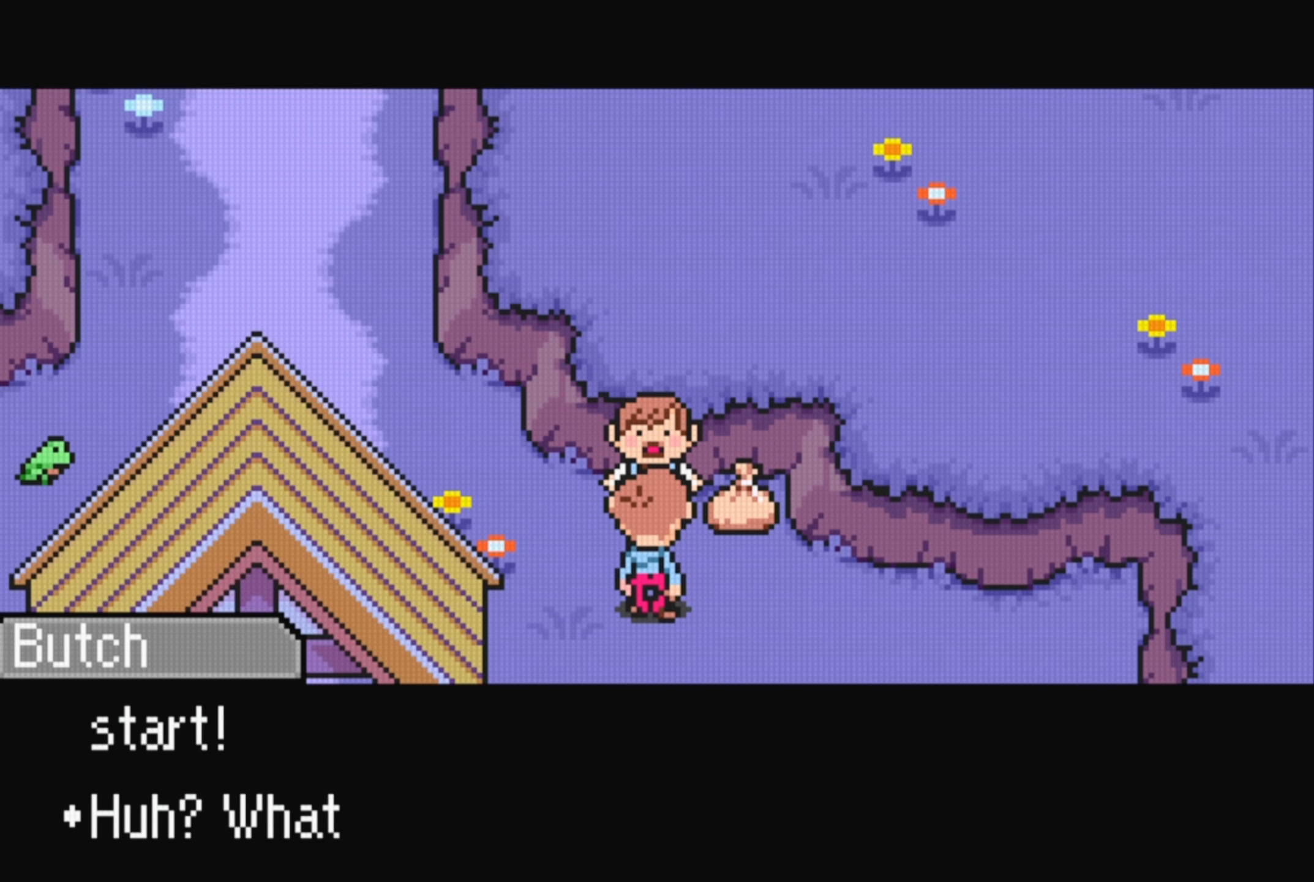
{"buttons": [], "events": []}
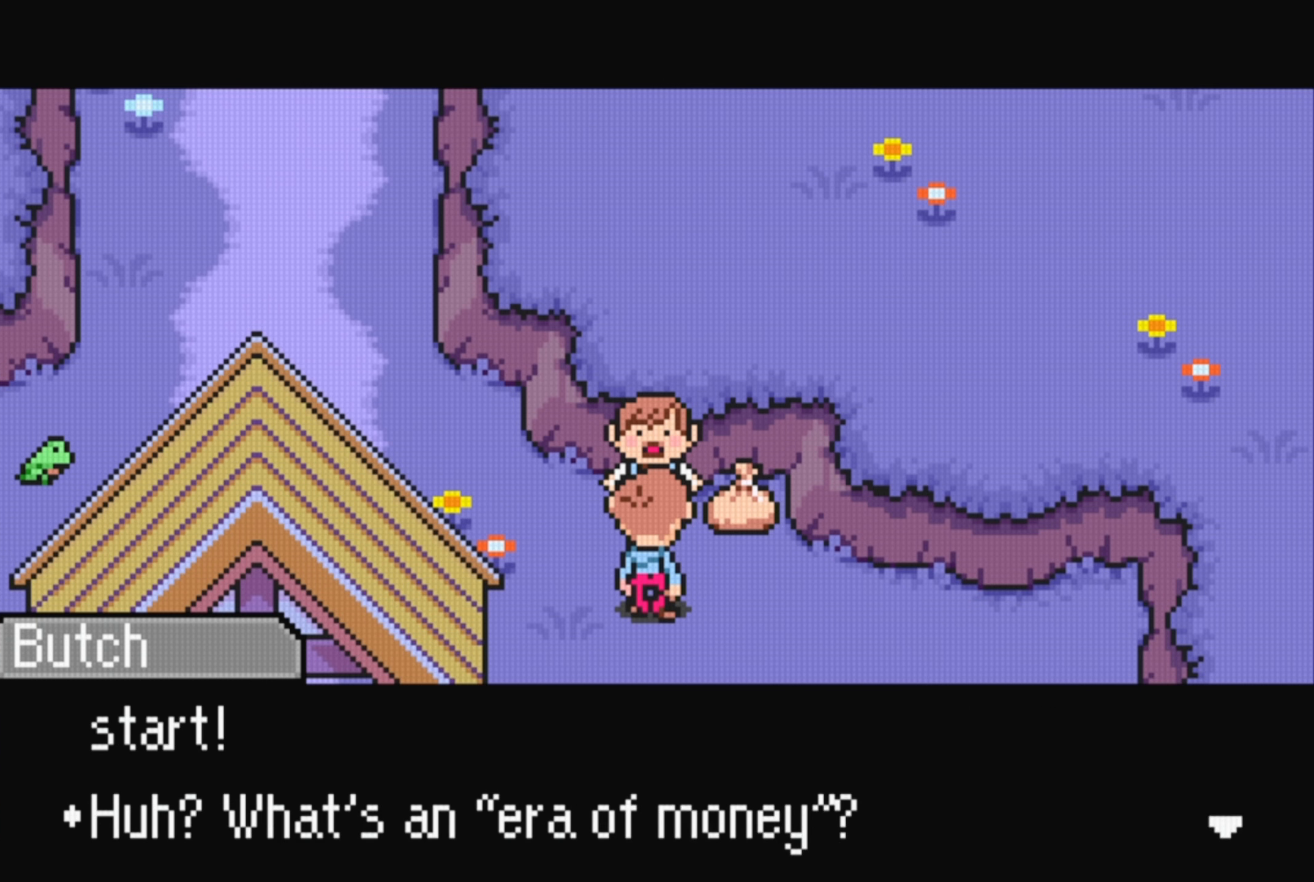
{"buttons": [], "events": []}
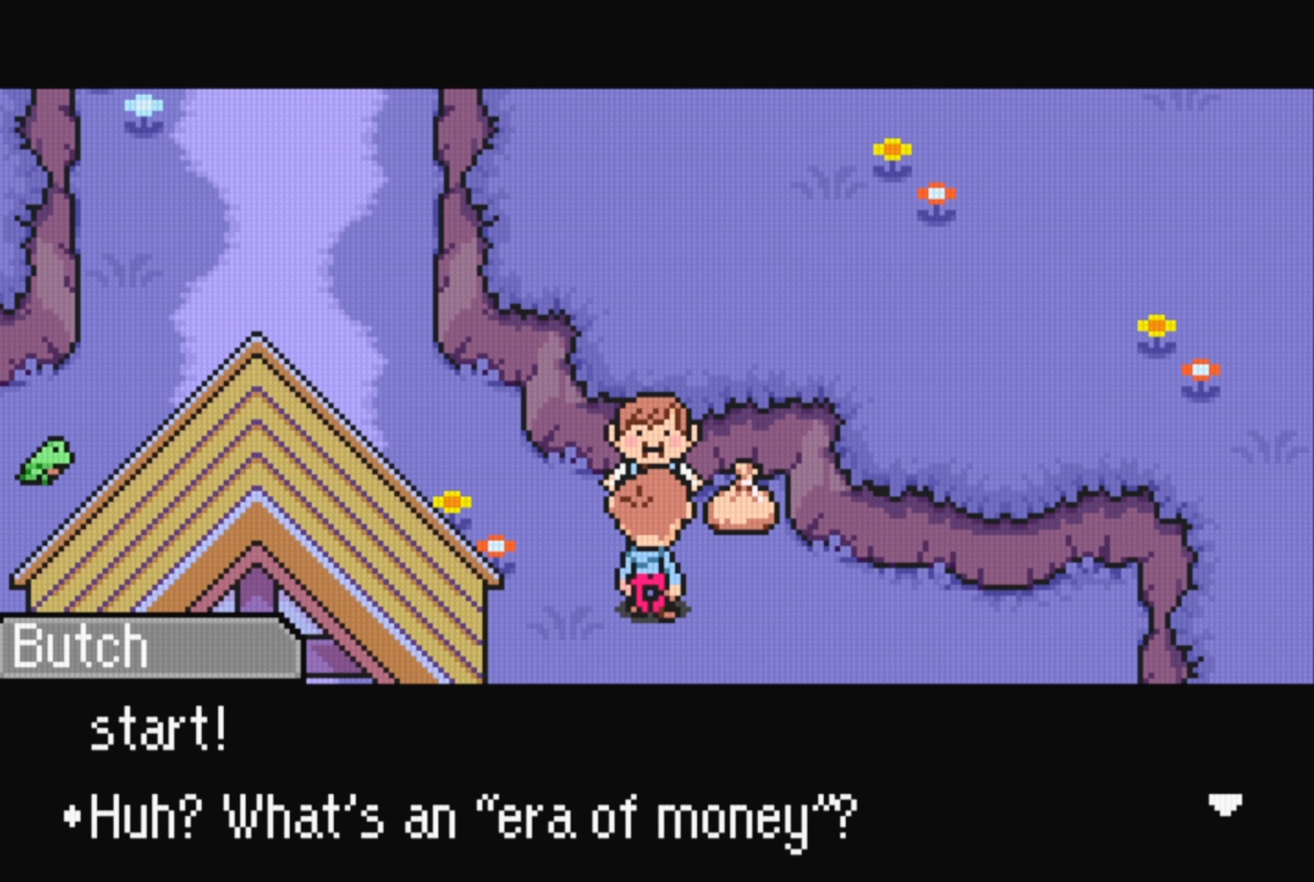
{"buttons": [], "events": [[16, "A", "down"], [150, "A", "up"]]}